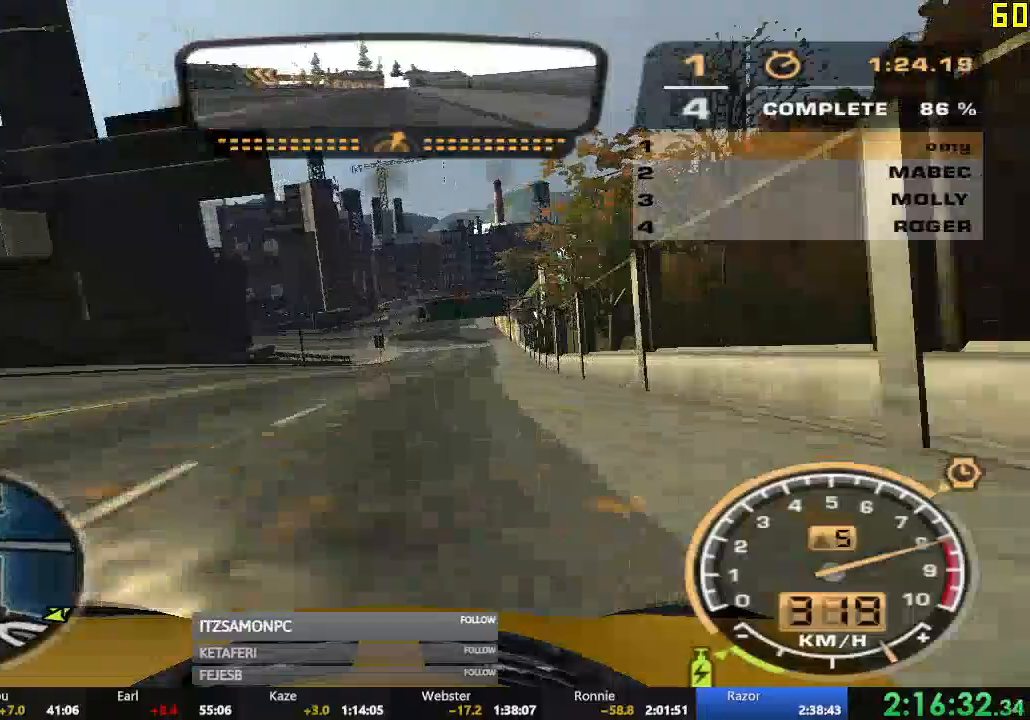
Gameplay with a controller (Xbox layout); each line is a JSON object with the inputs held at the frame after it. "events" lists button and stick changes between this image and that frame as [ms after this image, input, new state], when the widget could be followed in between. Not read: SHARE right_stick.
{"buttons": ["R2"], "left_stick": "right", "events": [[417, "left_stick", "right"]]}
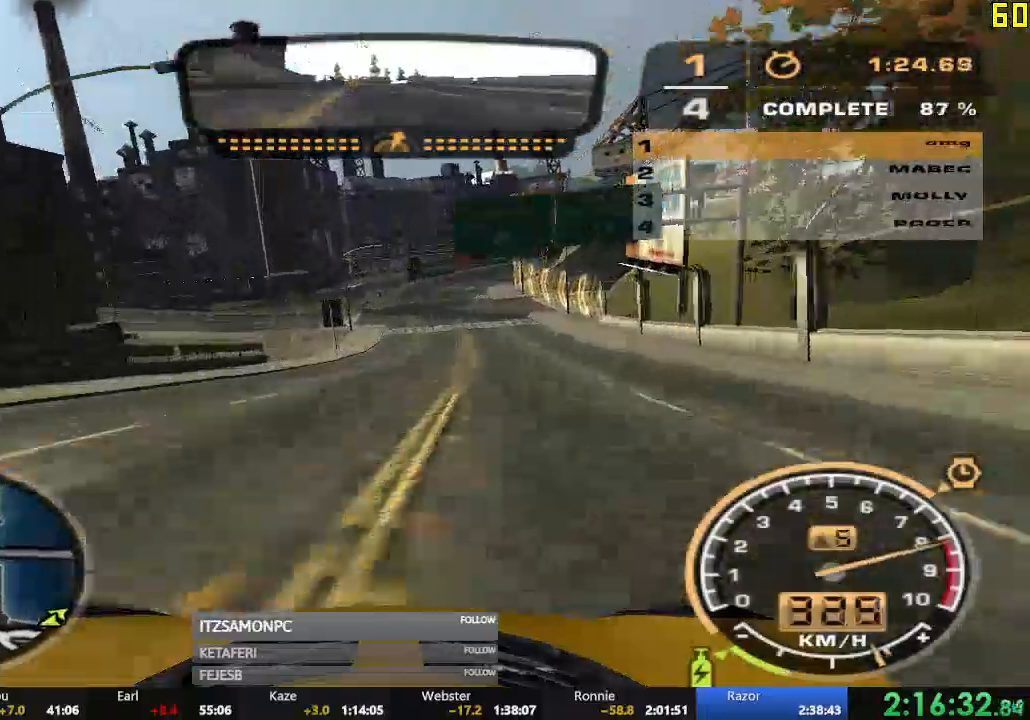
{"buttons": ["R2"], "left_stick": "center", "events": [[117, "left_stick", "center"], [167, "left_stick", "right"], [300, "left_stick", "center"]]}
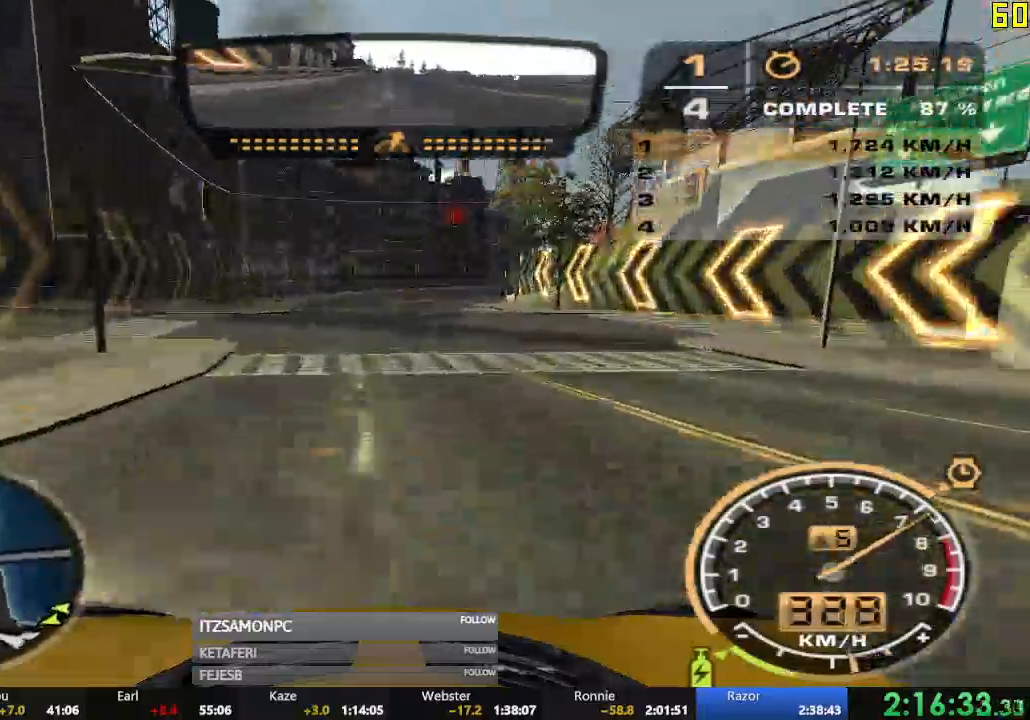
{"buttons": ["R2"], "left_stick": "right", "events": [[50, "left_stick", "right"]]}
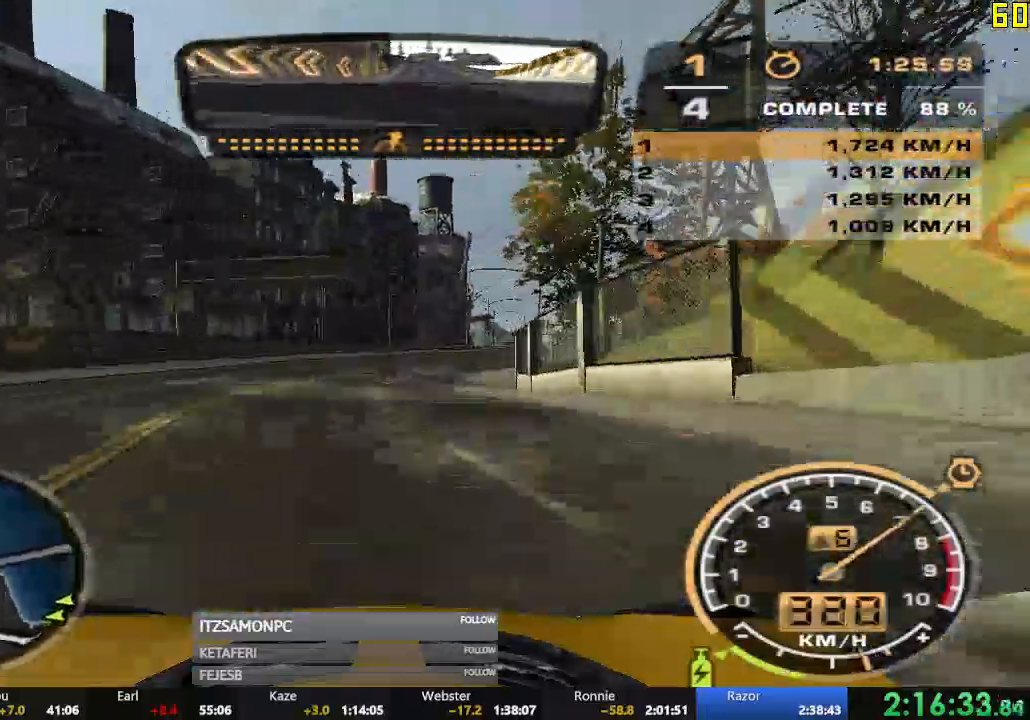
{"buttons": ["R2"], "left_stick": "center", "events": [[167, "left_stick", "center"]]}
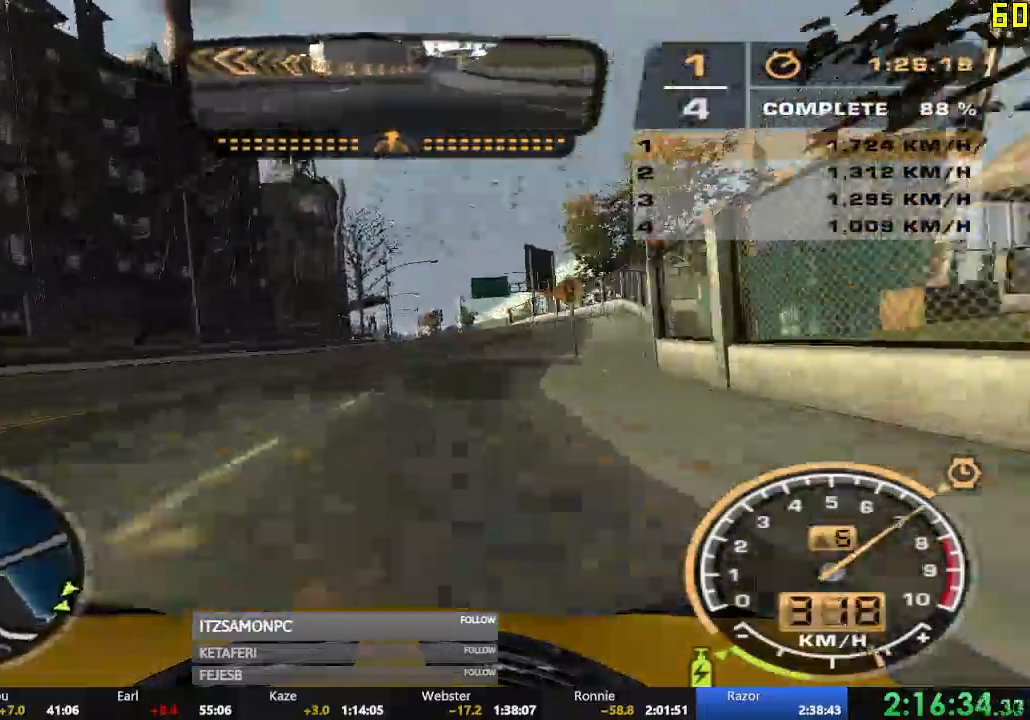
{"buttons": ["R2"], "left_stick": "left", "events": [[133, "left_stick", "left"], [300, "left_stick", "center"], [467, "left_stick", "left"]]}
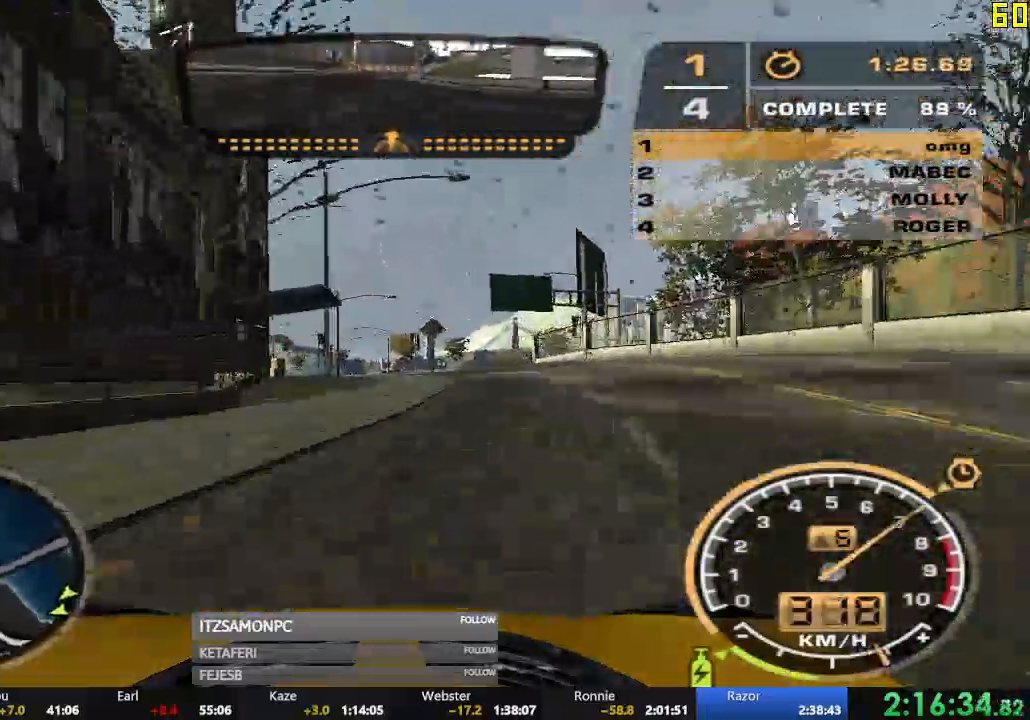
{"buttons": ["R2"], "left_stick": "left", "events": [[117, "left_stick", "center"], [234, "left_stick", "left"]]}
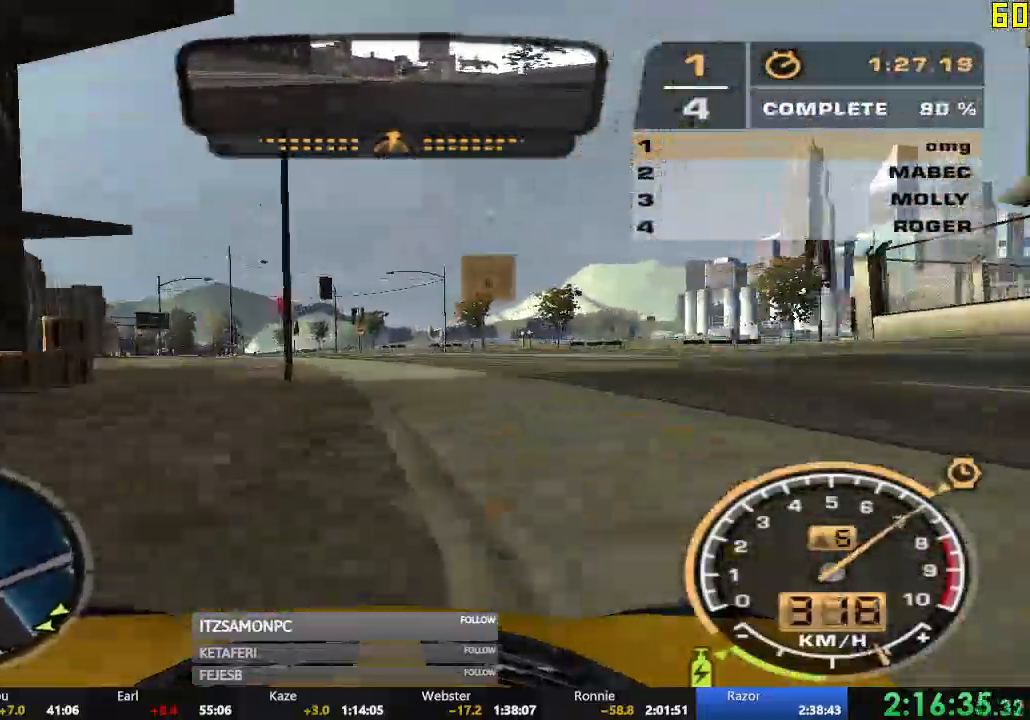
{"buttons": ["R2"], "left_stick": "left", "events": [[233, "left_stick", "center"], [383, "left_stick", "left"]]}